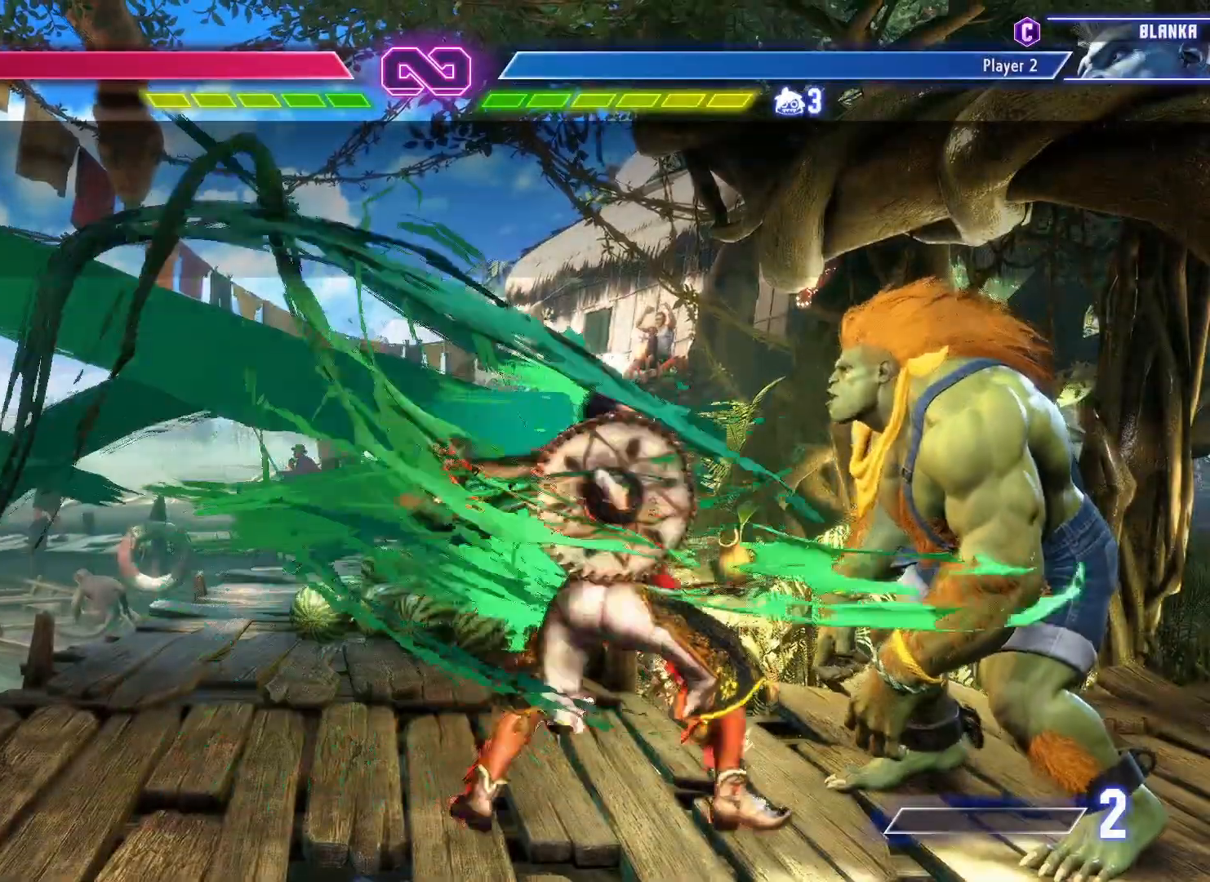
Gameplay with a controller (arcade stick); each line is a JSON object with the inputs held at the frame after it. "events" lists button and stick changes between this image and that frame as [ms after this image, input, new state], when the widget could be followed in between. Not read: L3 R3.
{"buttons": [], "left_stick": "center", "events": []}
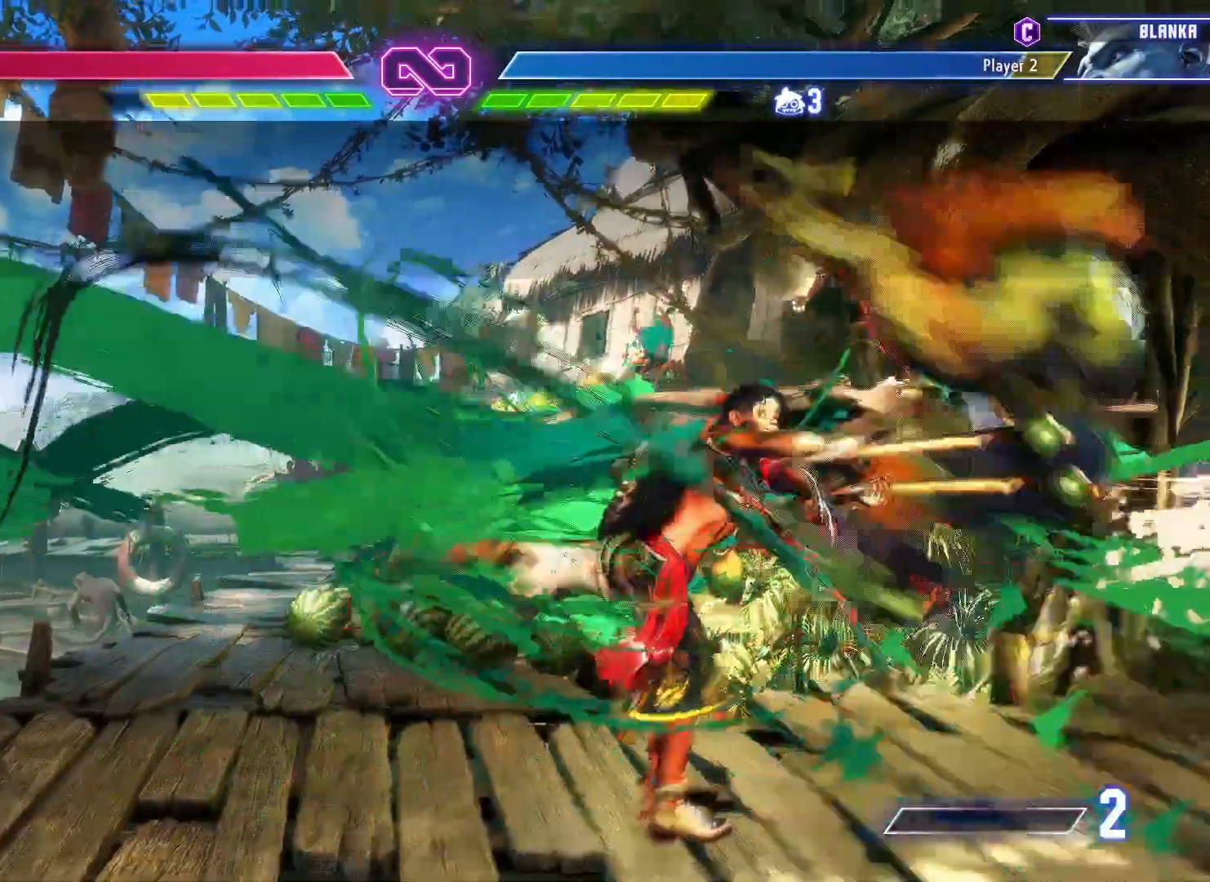
{"buttons": [], "left_stick": "left", "events": [[200, "left_stick", "left"]]}
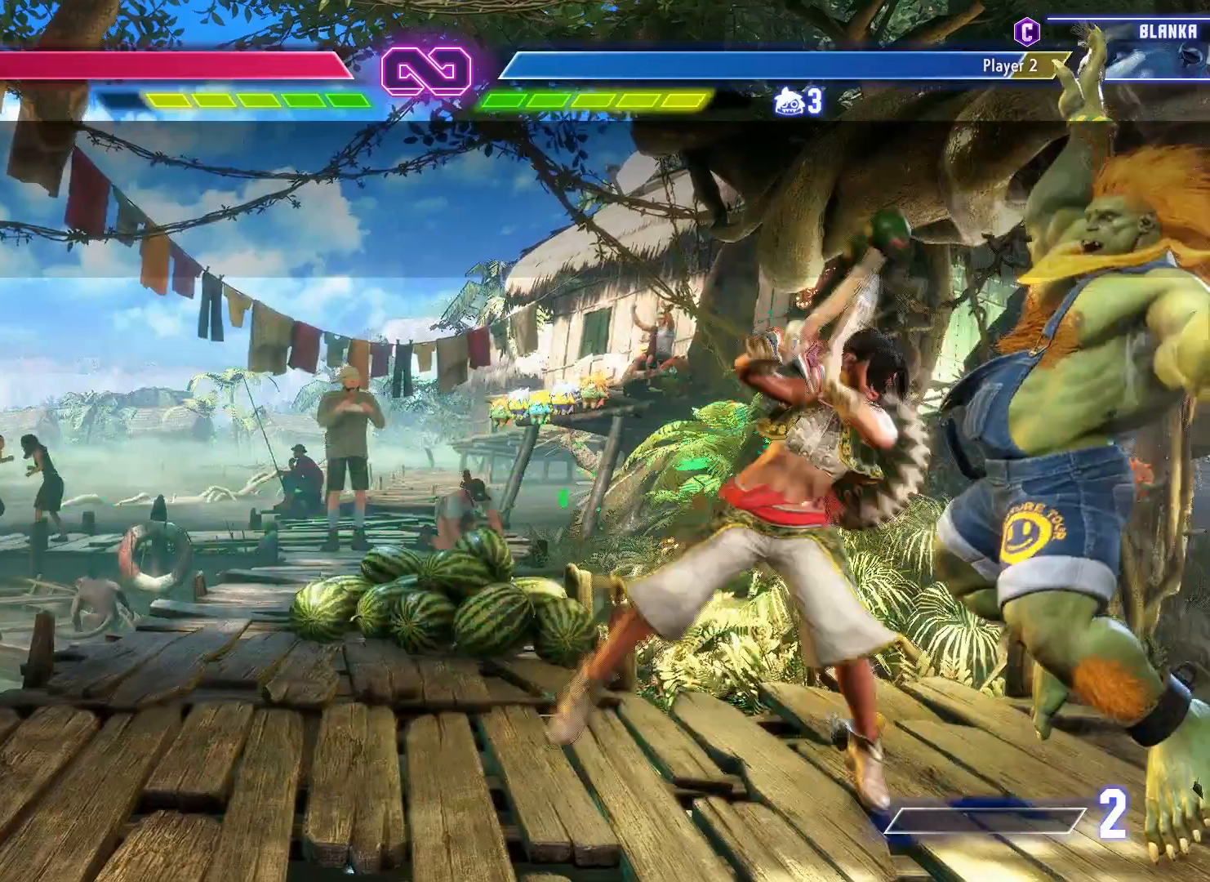
{"buttons": [], "left_stick": "center", "events": [[50, "R1", "down"], [100, "left_stick", "center"], [150, "R1", "up"], [167, "left_stick", "down"], [283, "left_stick", "left"], [333, "R1", "down"], [333, "left_stick", "center"], [400, "R1", "up"]]}
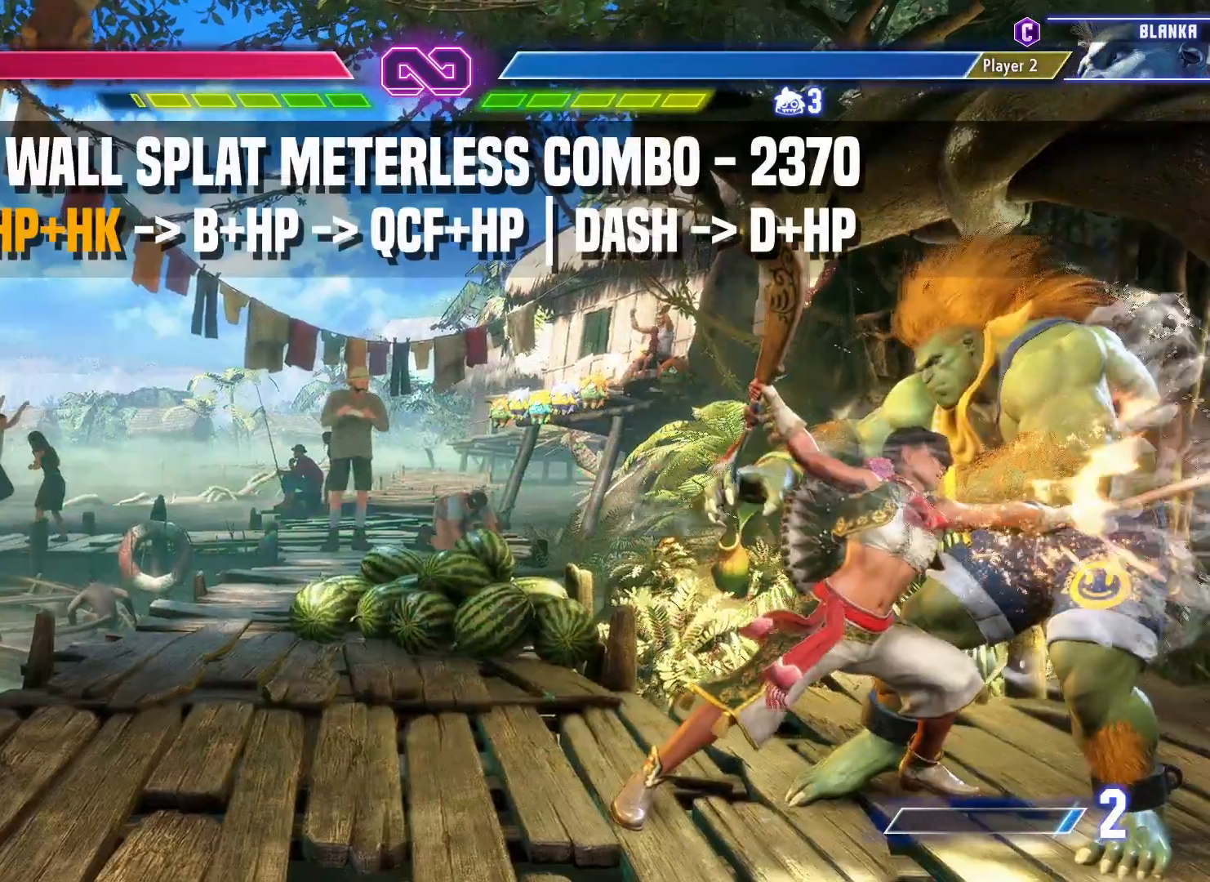
{"buttons": [], "left_stick": "center", "events": []}
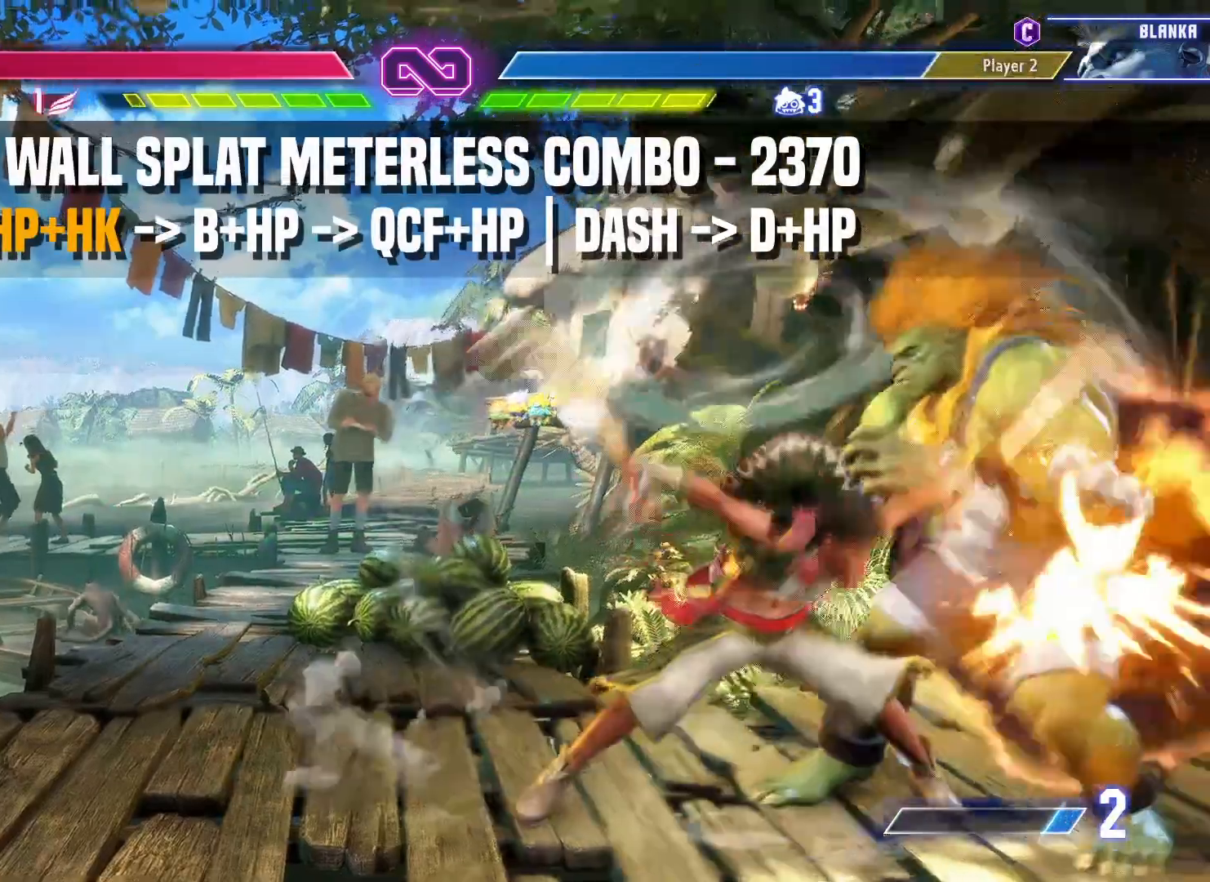
{"buttons": [], "left_stick": "right", "events": [[483, "left_stick", "right"]]}
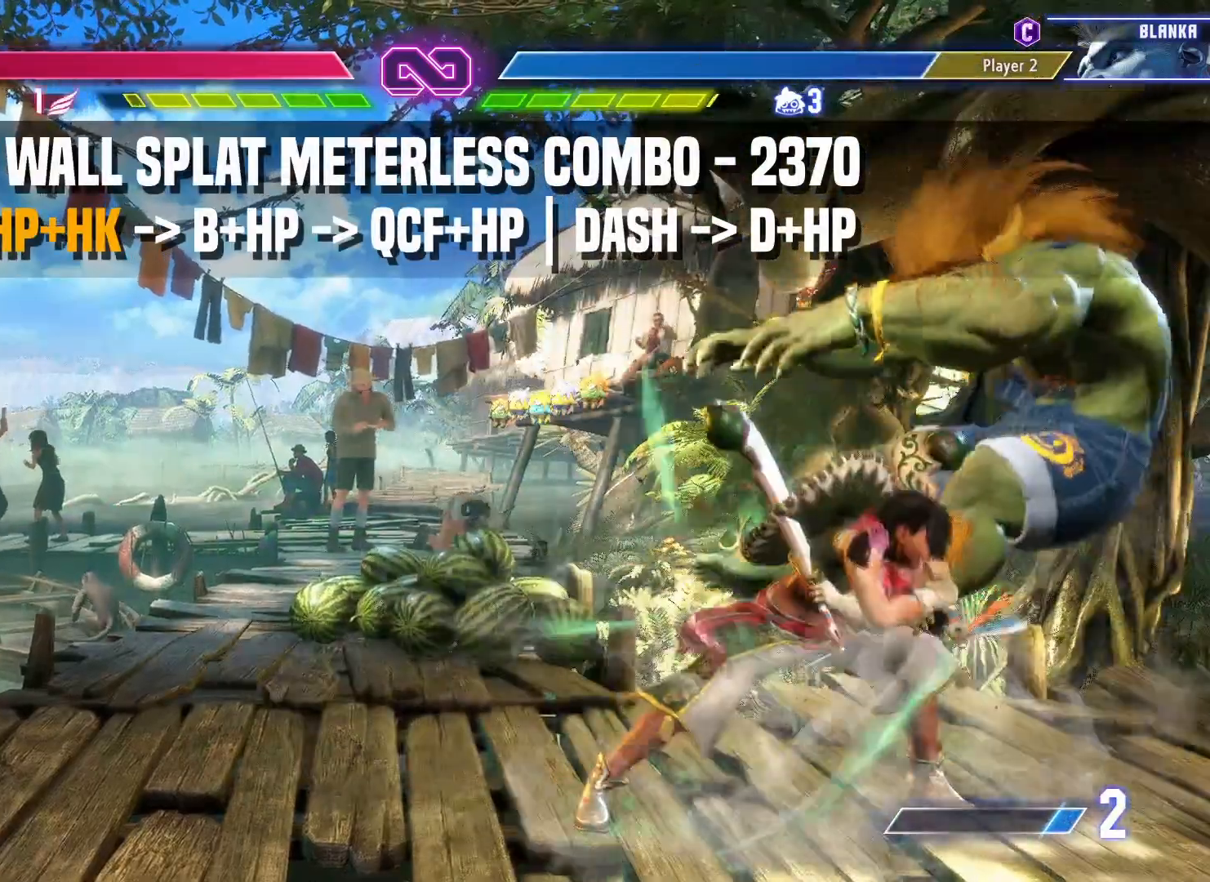
{"buttons": ["R1"], "left_stick": "down", "events": [[50, "left_stick", "center"], [133, "left_stick", "right"], [217, "left_stick", "center"], [433, "left_stick", "down"], [483, "R1", "down"]]}
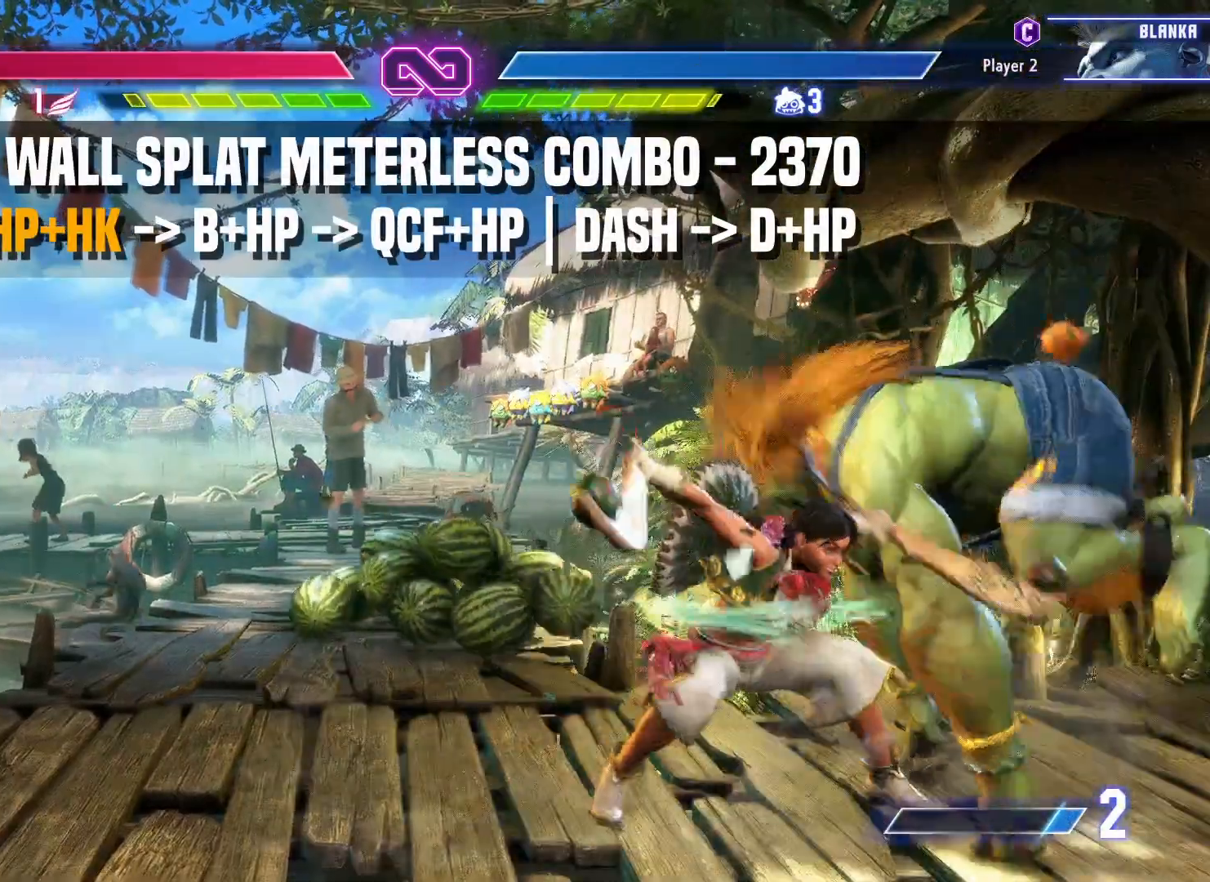
{"buttons": [], "left_stick": "center", "events": [[33, "left_stick", "center"], [50, "R1", "up"]]}
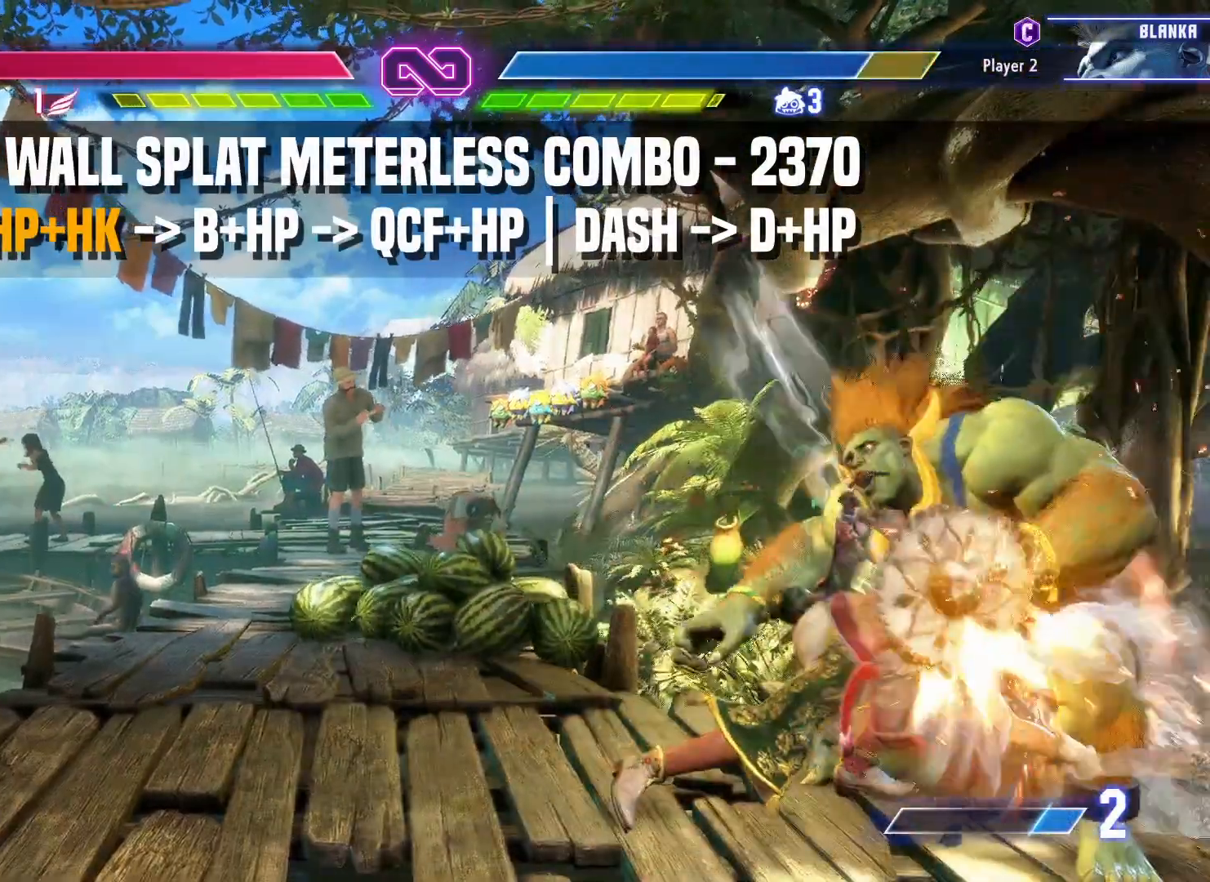
{"buttons": [], "left_stick": "center", "events": []}
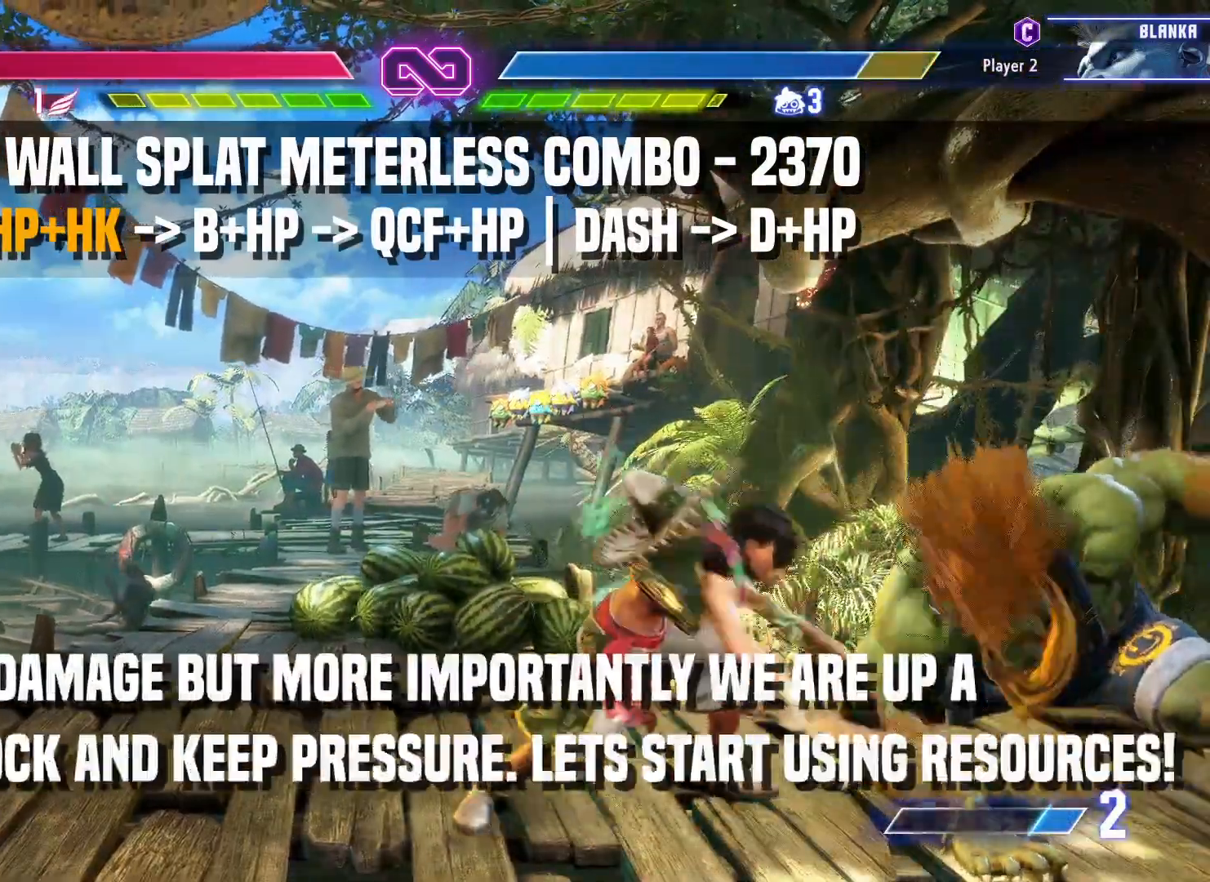
{"buttons": [], "left_stick": "center", "events": [[17, "left_stick", "left"], [433, "left_stick", "center"]]}
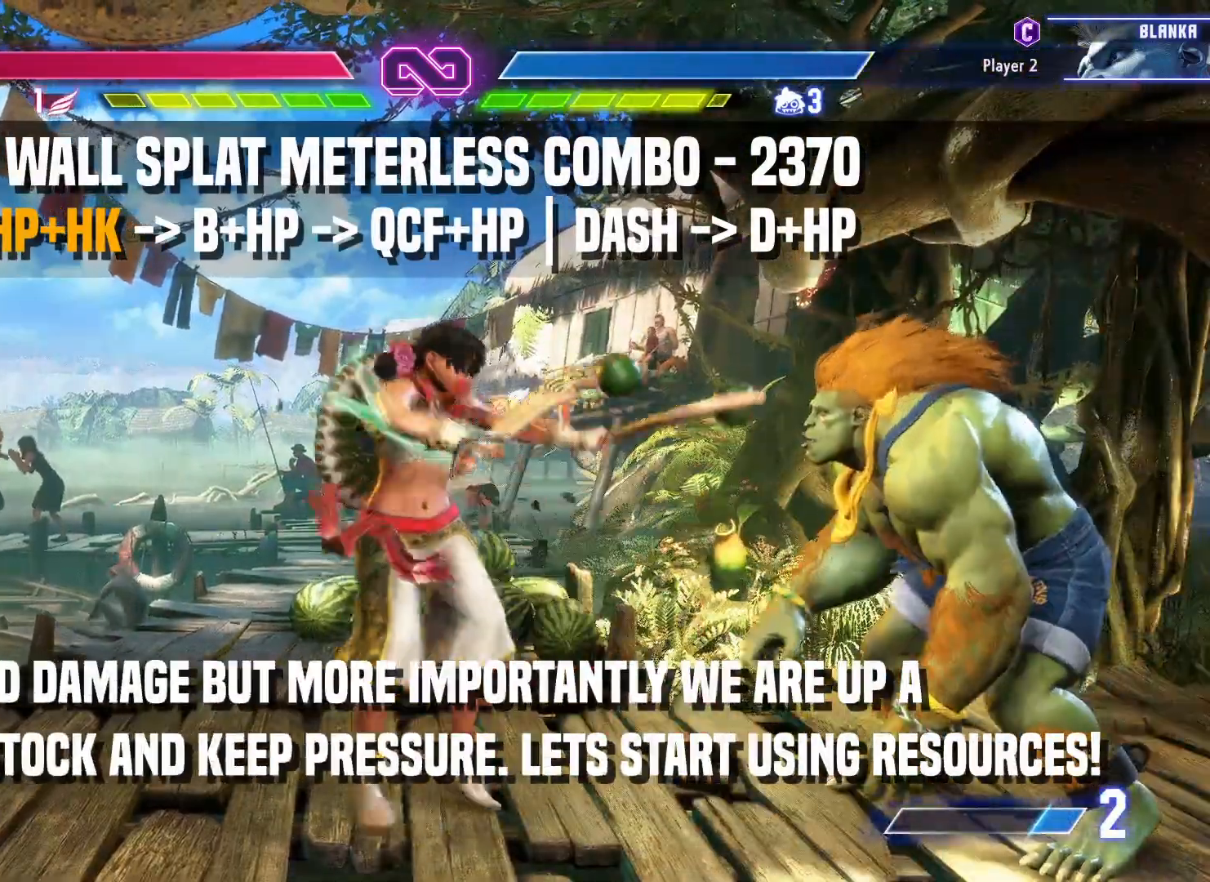
{"buttons": [], "left_stick": "center", "events": [[17, "left_stick", "left"], [100, "left_stick", "center"]]}
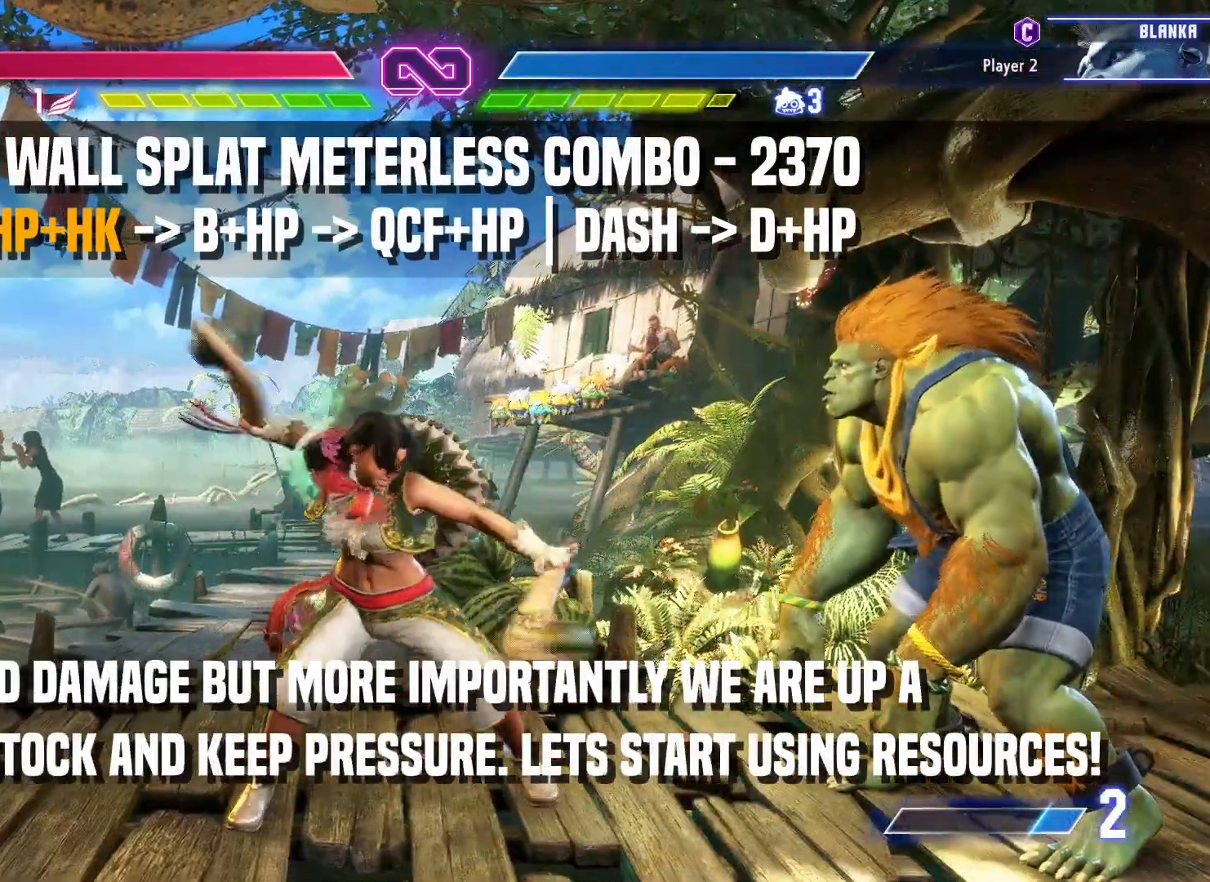
{"buttons": [], "left_stick": "center", "events": []}
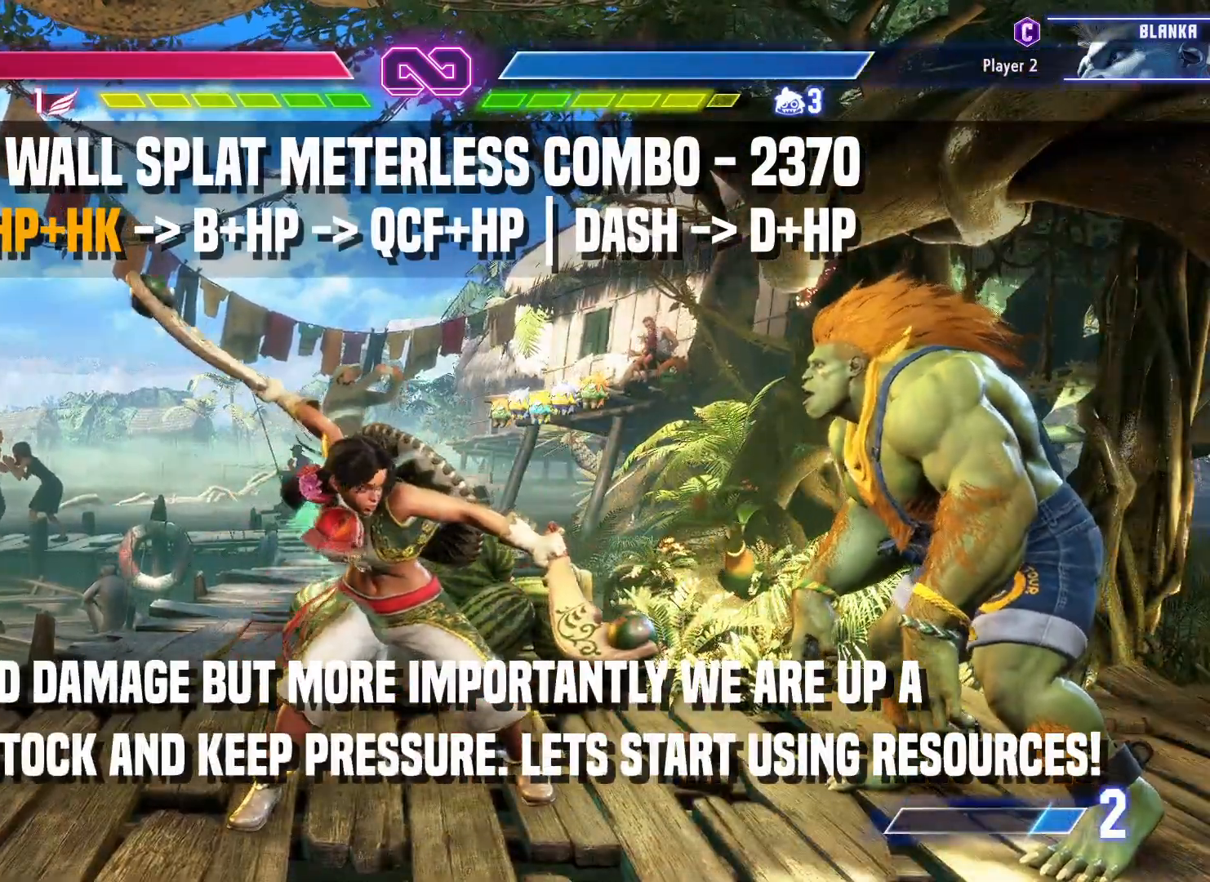
{"buttons": [], "left_stick": "center", "events": []}
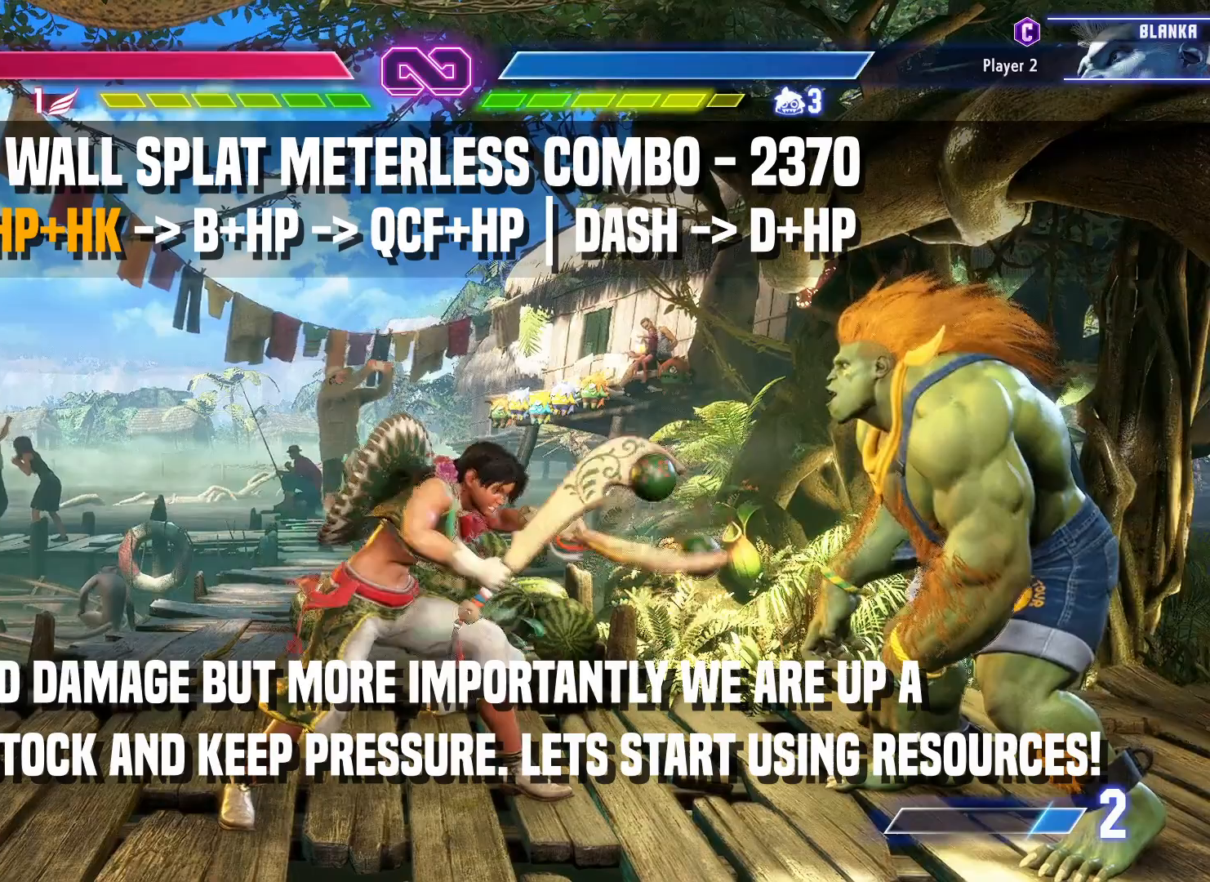
{"buttons": [], "left_stick": "center", "events": []}
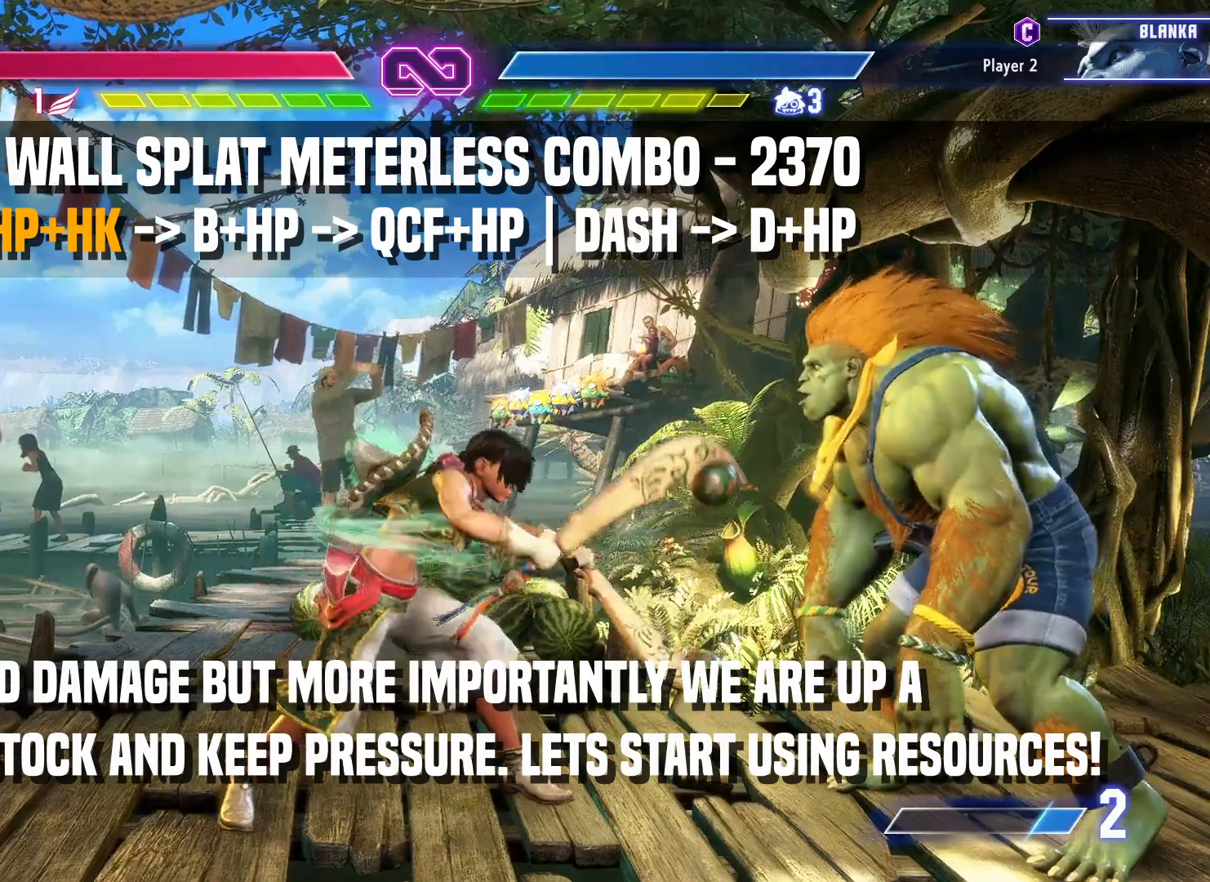
{"buttons": [], "left_stick": "center", "events": []}
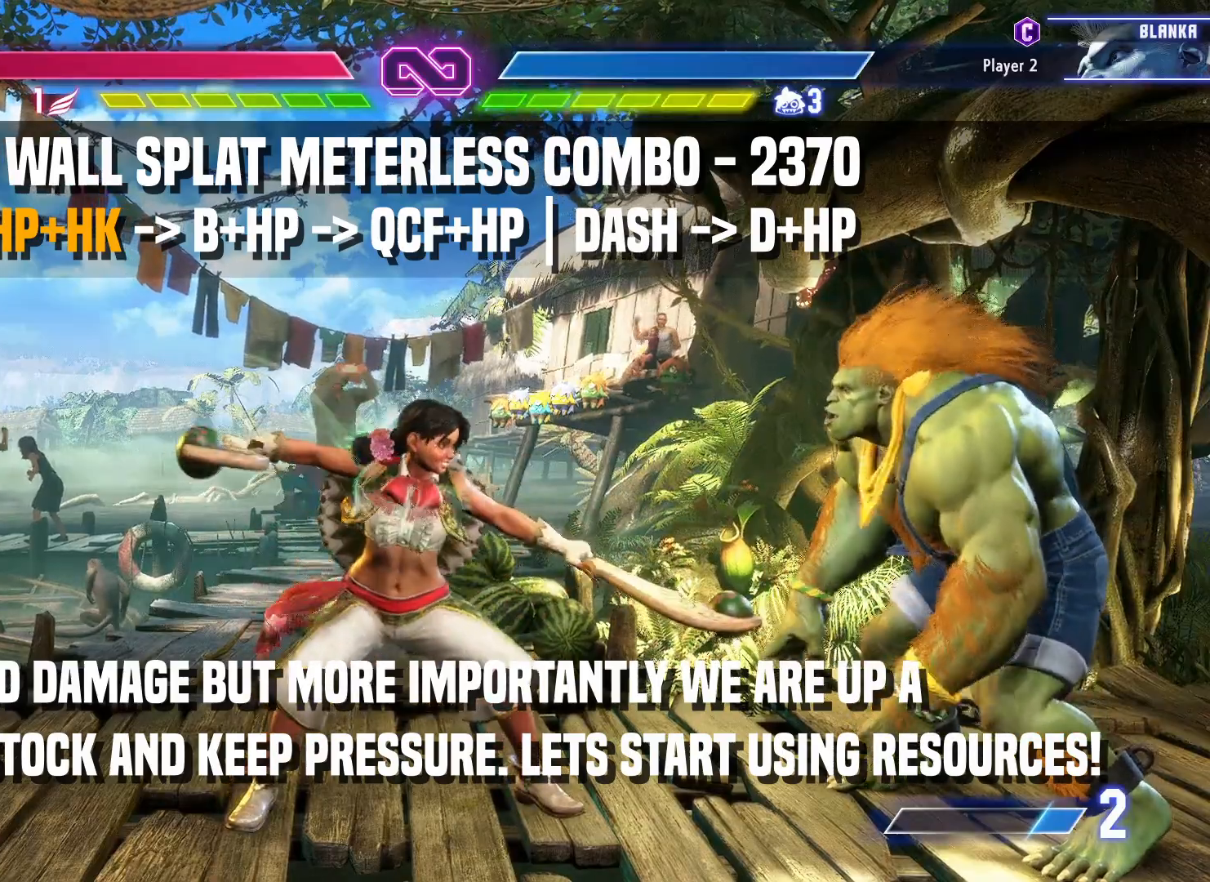
{"buttons": [], "left_stick": "center", "events": []}
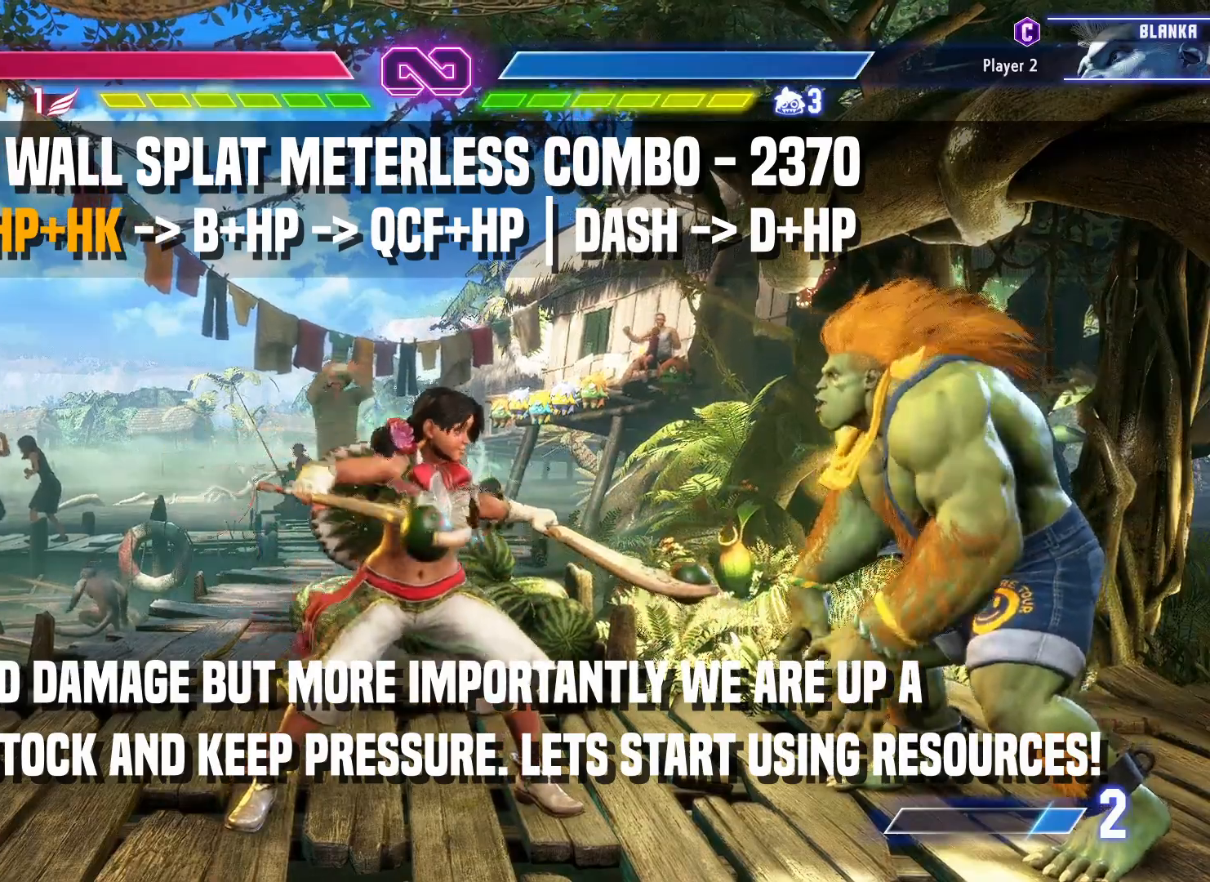
{"buttons": [], "left_stick": "center", "events": []}